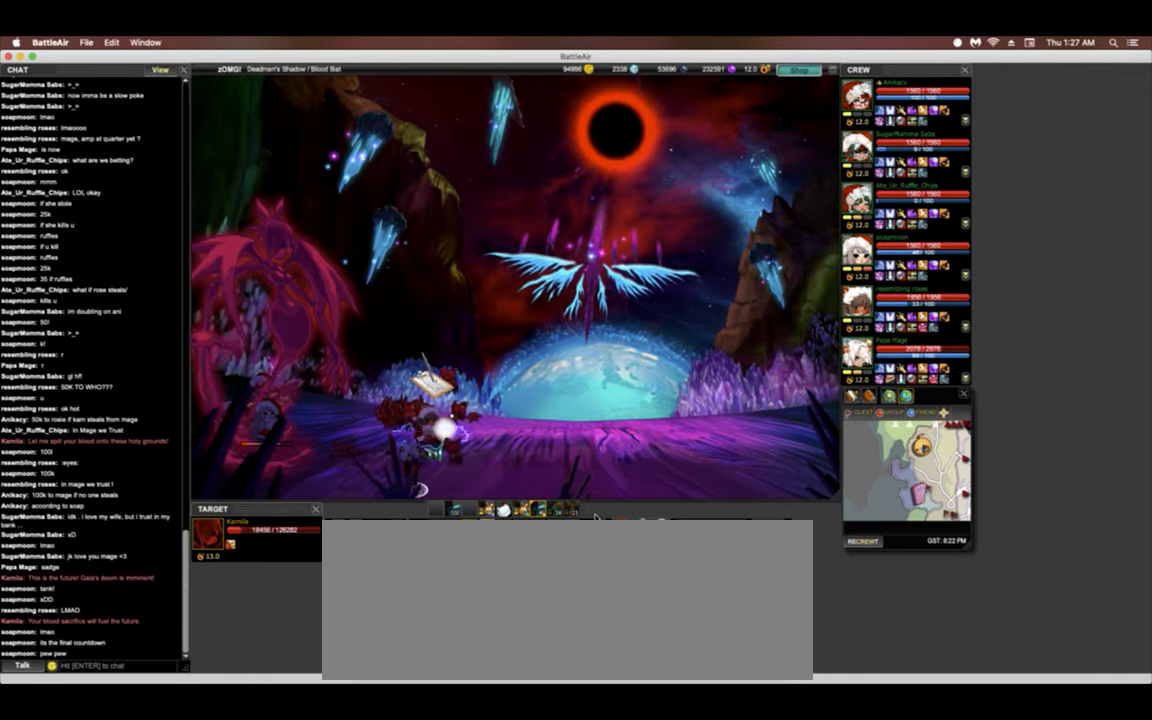
Gameplay with keyboard; each line is a JSON object with the keys held at the frame after it. "events" lists presses ("down") and releases ("up") of ".", "/", "0", "1", "2", "3", "4", "5", "6", "7", "8", "9", "a", "alt_l", "alt_r", "b", "backslash", "backspace", "c", "caps_lock", "comma", "ctrl_l", "ctrl_r", "d", "down", "e", "equals", "escape", "f", "f1", "f10", "f11", "f2", "f3", "f4", "f5", "f8", "f9", "g", "h", "i", "j", "k", "l", "lbracket", "left", "m", "minus", "n", "o", "p", "q", "quote", "r", "rbracket", "return", "right", "s", "semicolon", "shift_l", "shift_r", "space", "super", "t", "tab", "tilde", "u", "up", "v", "w", "x", "y" and "z" between this image and that frame as [ms after this image, input, new state], when the widget could be followed in between. No other keys are recorded. Mouse input is not recorded. Not read: f12 f6 f7.
{"keys": ["3", "g"], "events": [[106, "3", "down"], [106, "g", "down"]]}
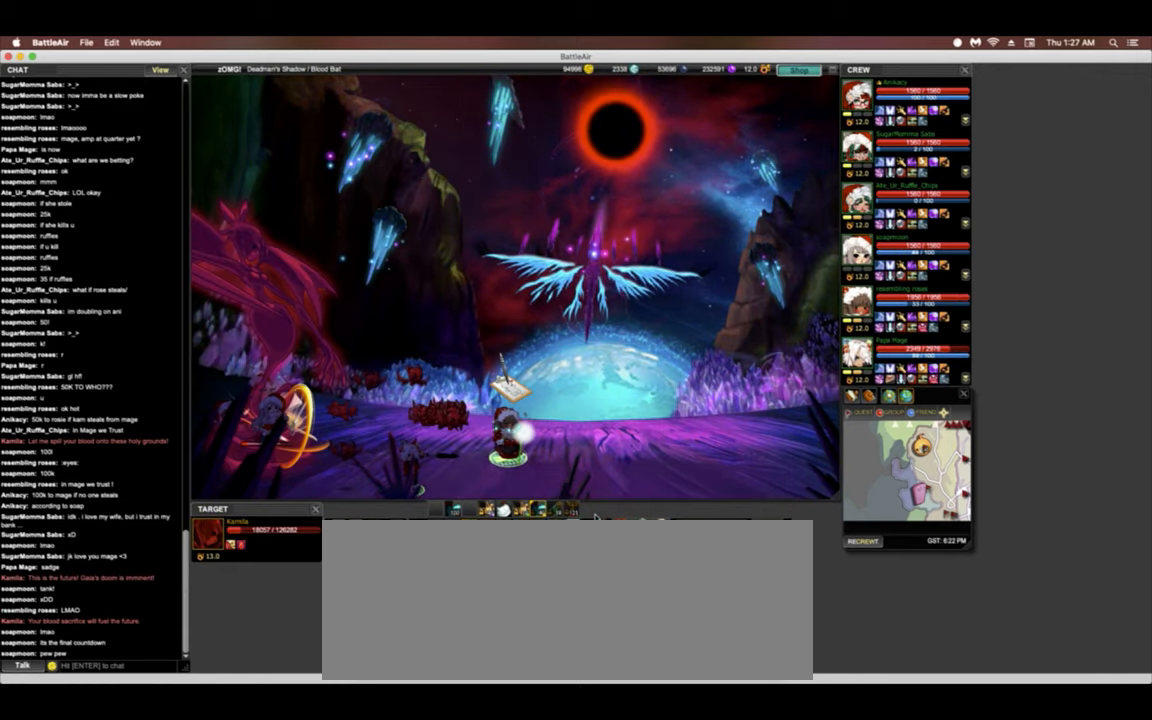
{"keys": ["3", "g"], "events": []}
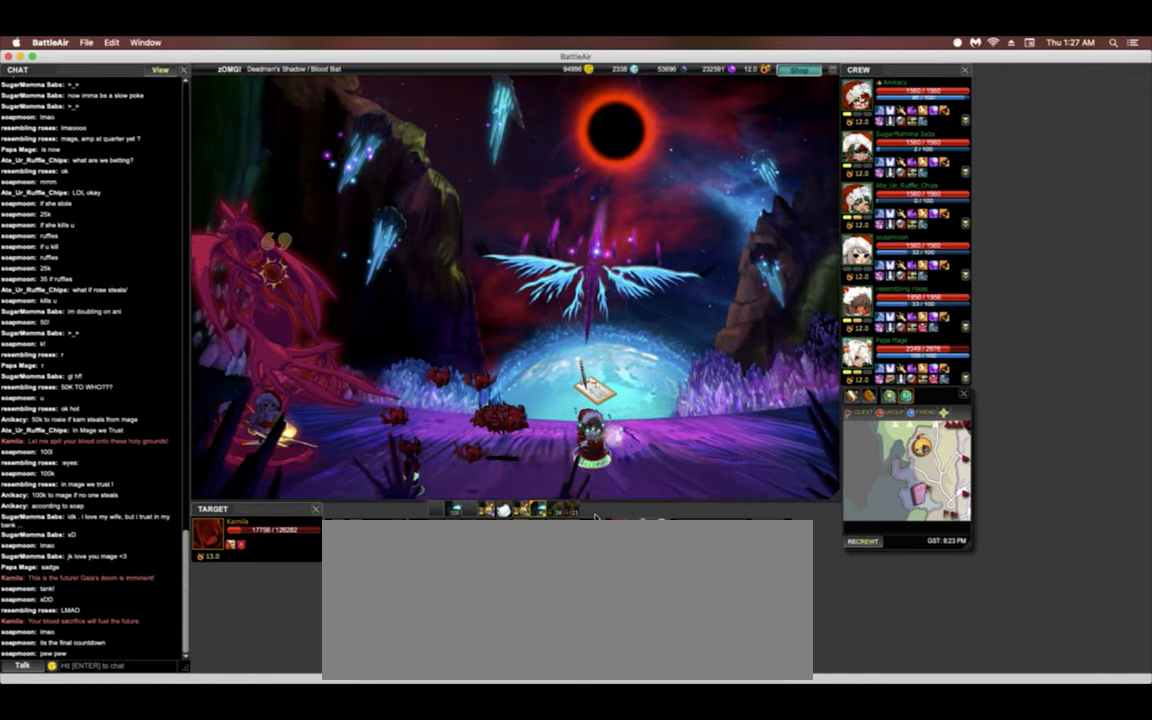
{"keys": ["3", "g"]}
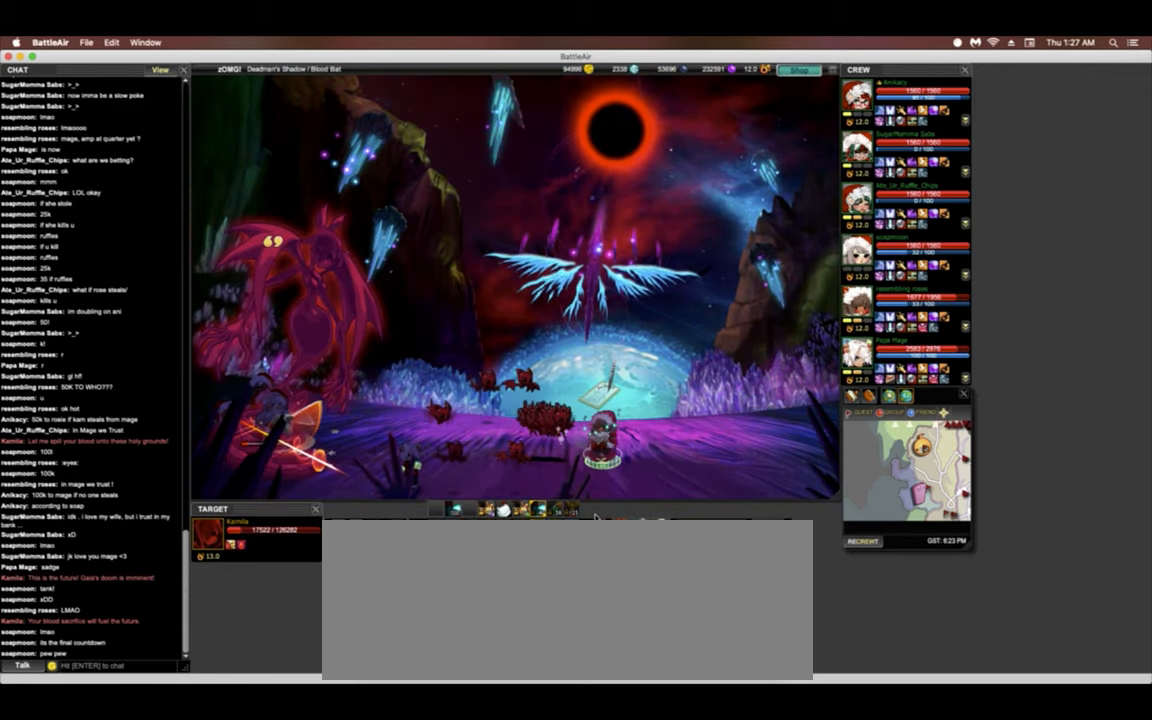
{"keys": ["3", "g"], "events": []}
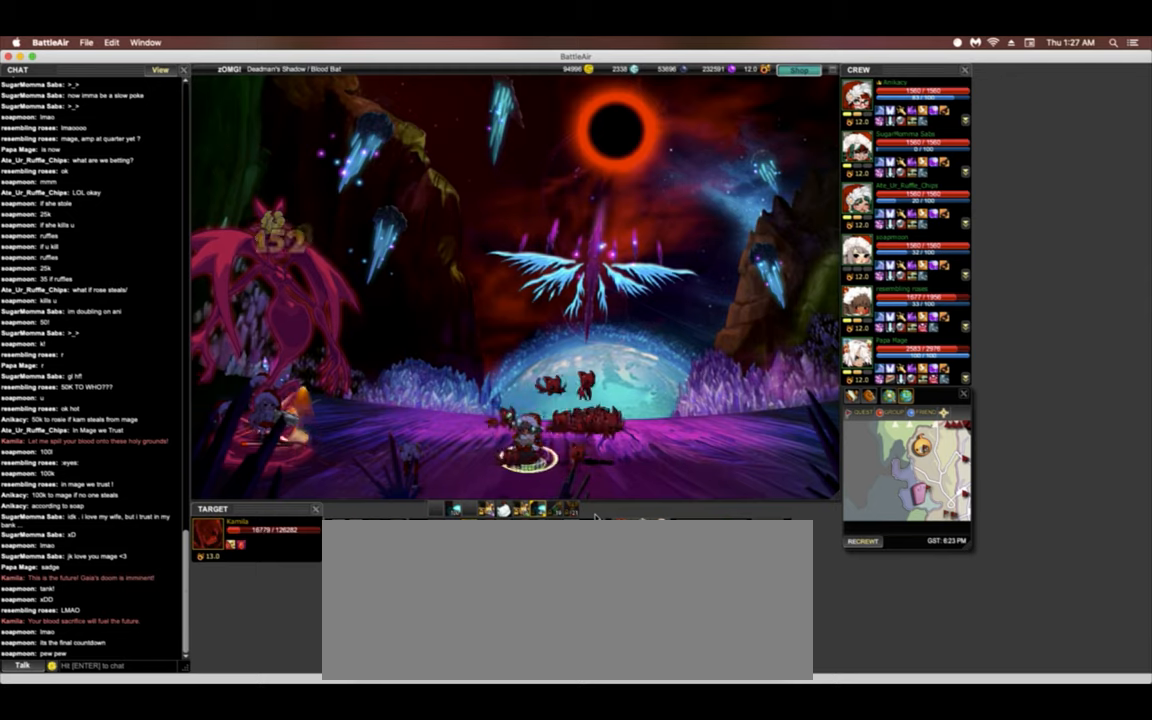
{"keys": ["3", "g"], "events": []}
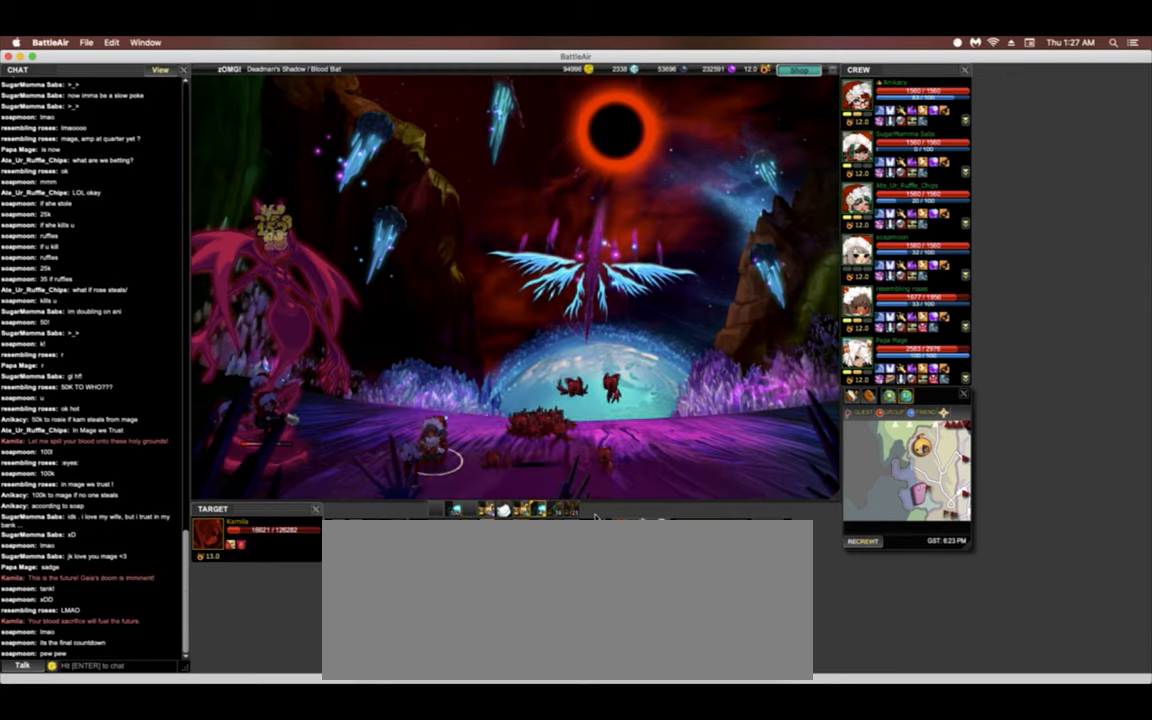
{"keys": ["3", "g"]}
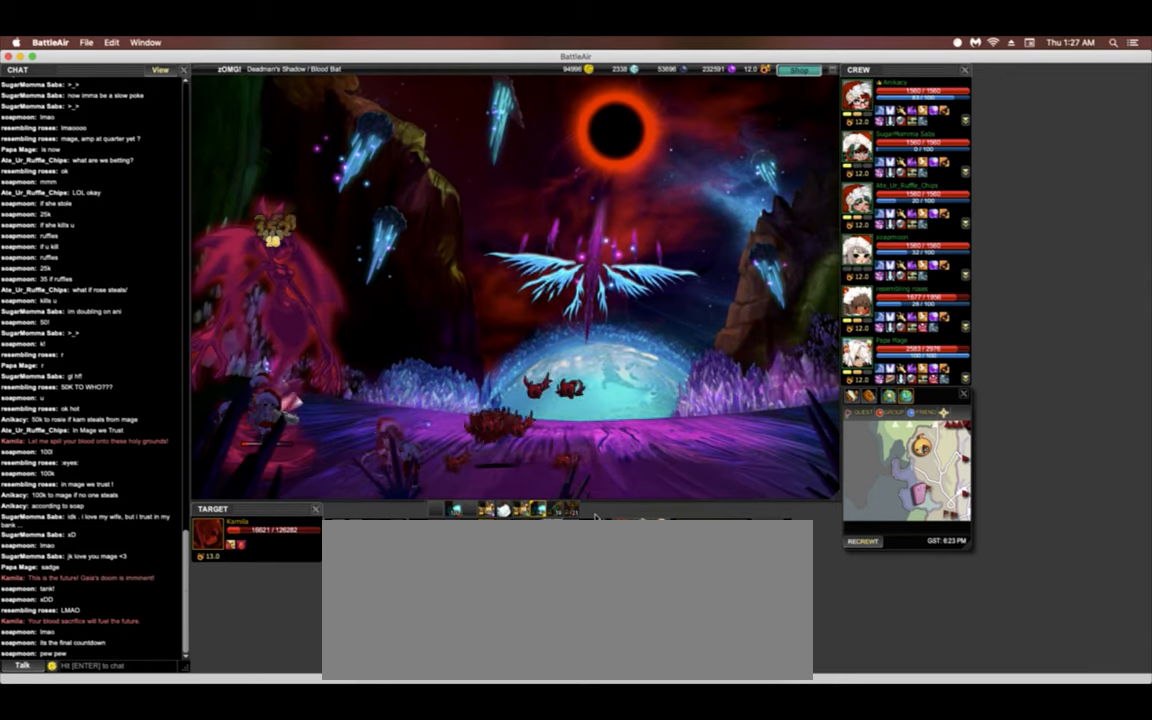
{"keys": ["3", "g"], "events": []}
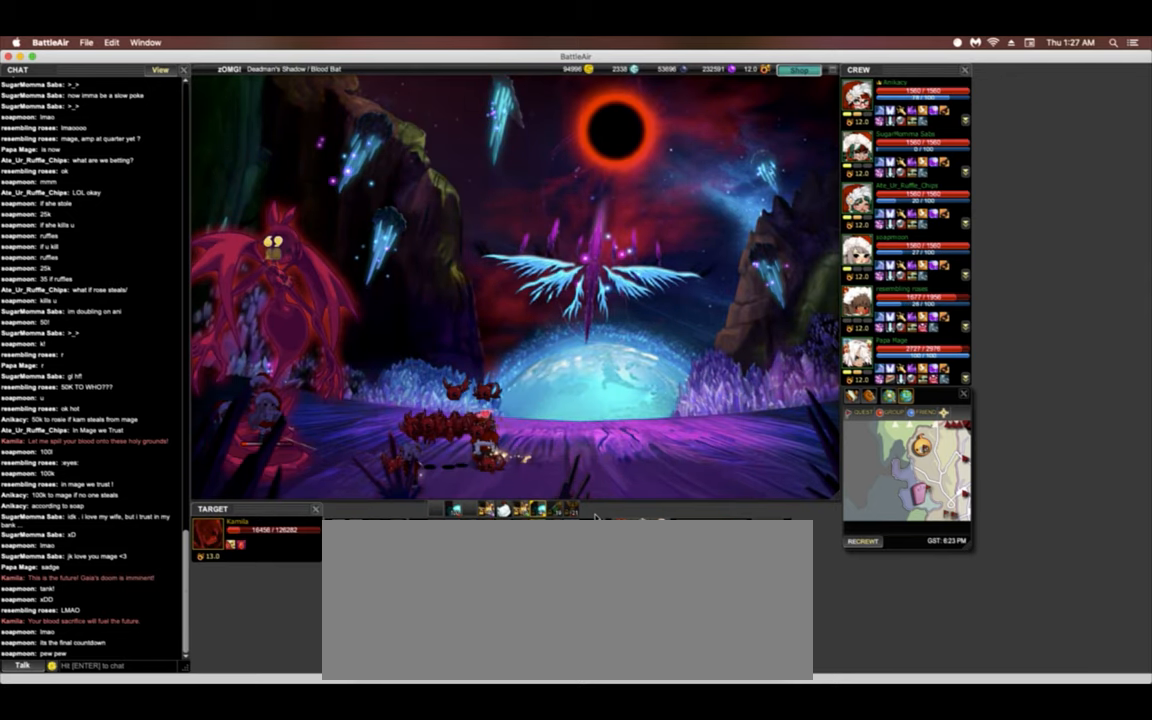
{"keys": ["3", "g"], "events": []}
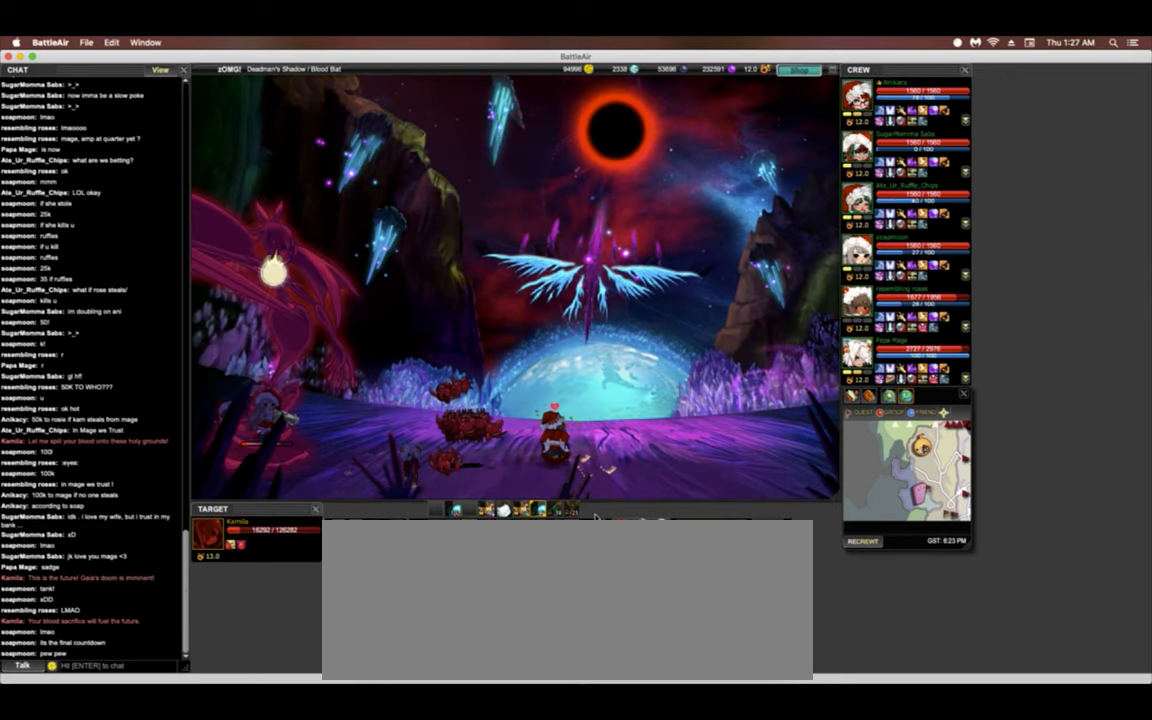
{"keys": ["3", "g"], "events": []}
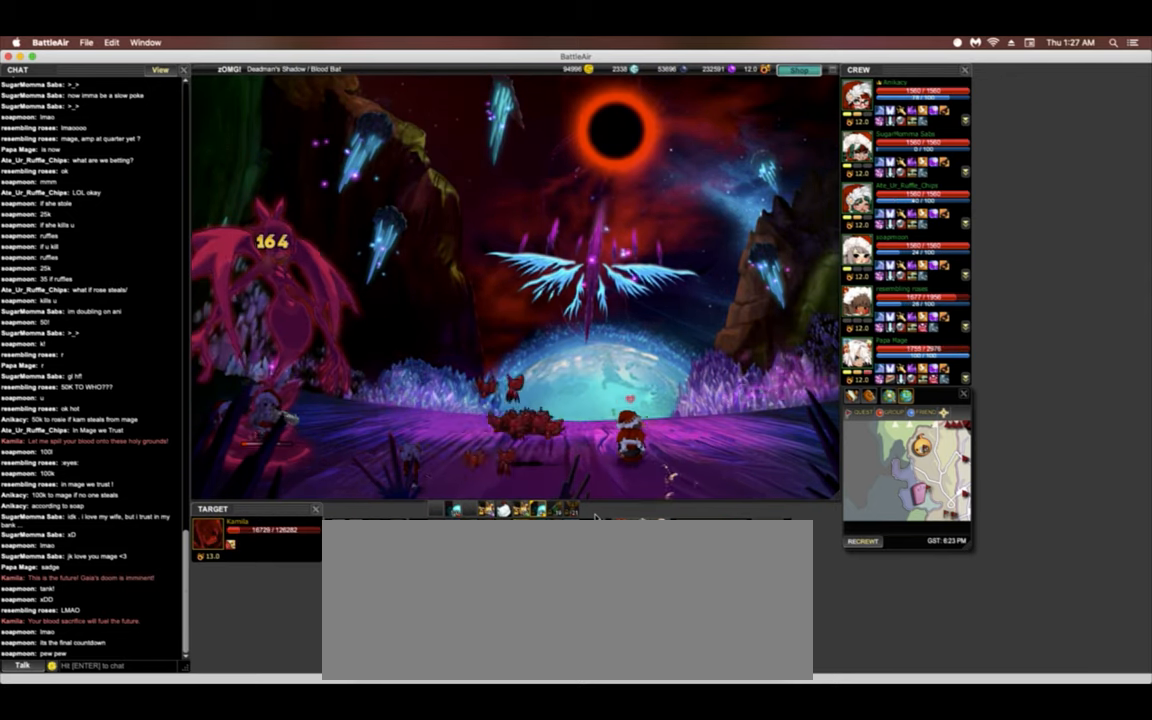
{"keys": ["3", "g"], "events": []}